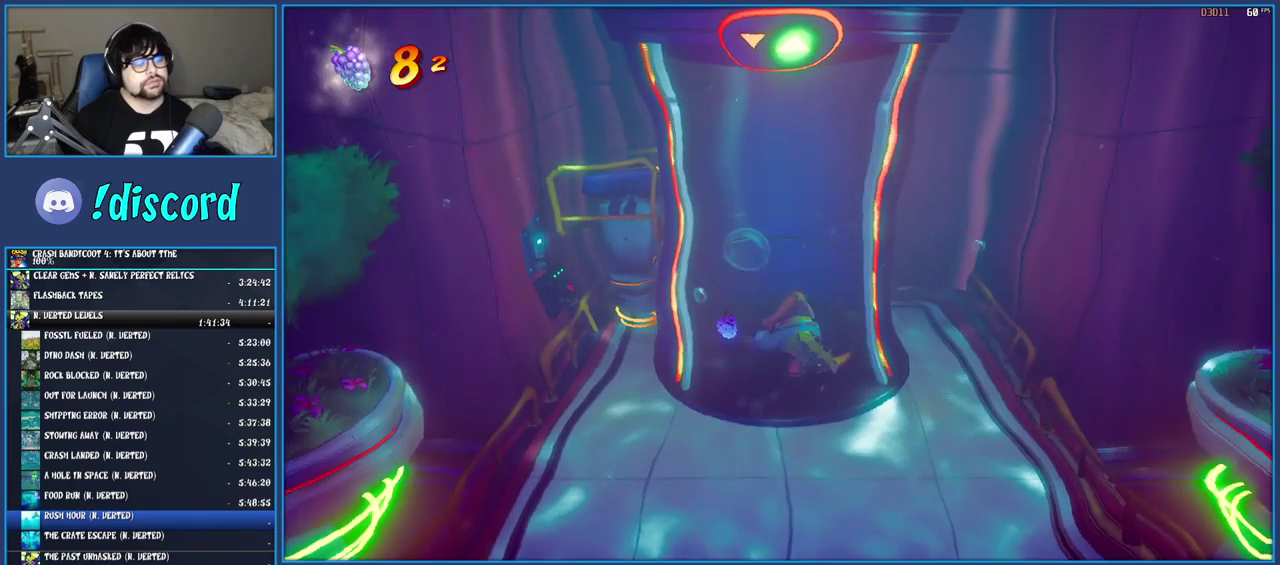
Gameplay with a controller (PlayStation layout); each line is a JSON object with the inputs held at the frame after it. "events" lists button and stick changes between this image and that frame as [ms after this image, input, new state], when the widget could be followed in between. Not read: L3 R3.
{"buttons": ["TRIANGLE"], "left_stick": "up", "right_stick": "center", "events": [[117, "TRIANGLE", "down"], [217, "TRIANGLE", "up"], [283, "TRIANGLE", "down"], [383, "TRIANGLE", "up"], [433, "TRIANGLE", "down"]]}
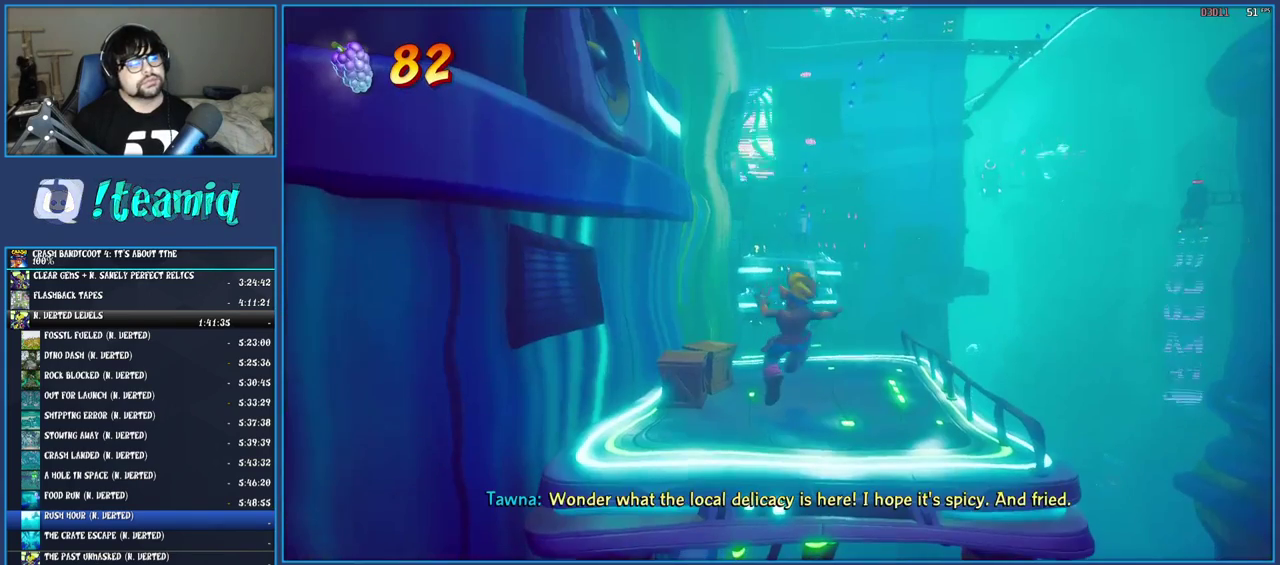
{"buttons": [], "left_stick": "center", "right_stick": "center", "events": [[33, "TRIANGLE", "up"], [100, "TRIANGLE", "down"], [200, "TRIANGLE", "up"], [250, "TRIANGLE", "down"], [350, "TRIANGLE", "up"], [383, "left_stick", "center"]]}
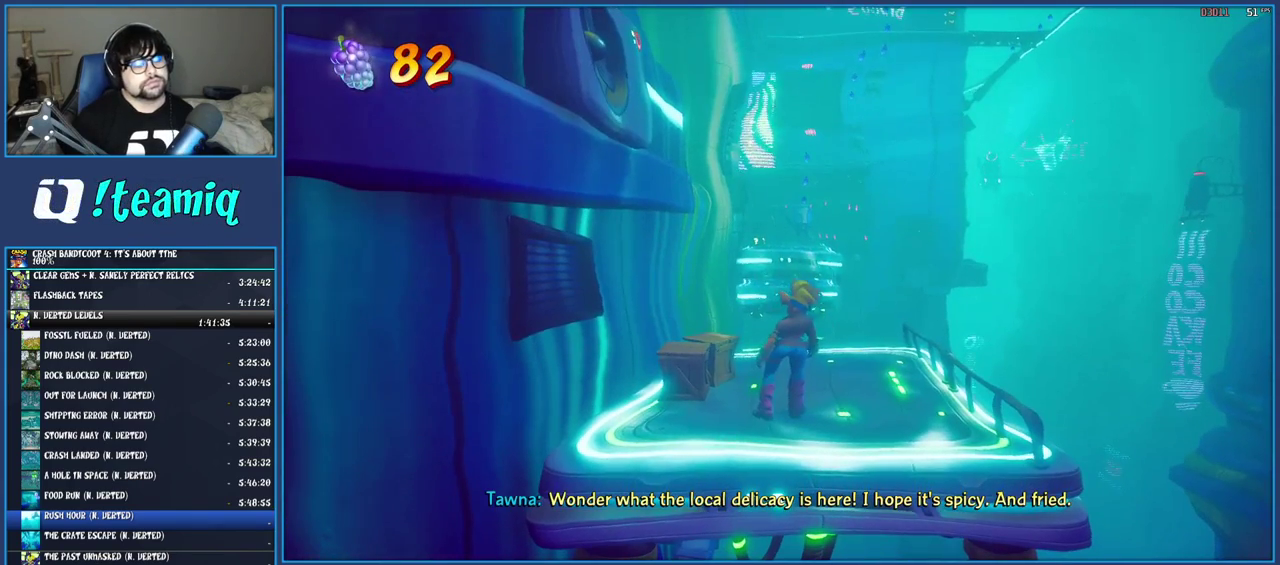
{"buttons": [], "left_stick": "up", "right_stick": "center", "events": [[217, "left_stick", "up"]]}
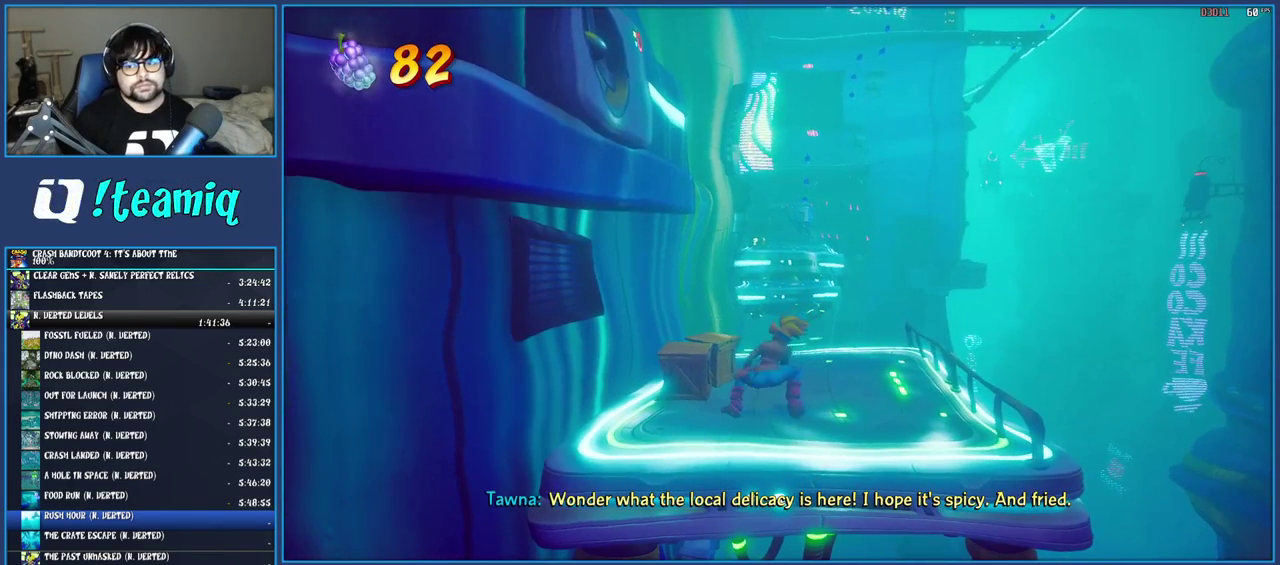
{"buttons": [], "left_stick": "up", "right_stick": "center", "events": []}
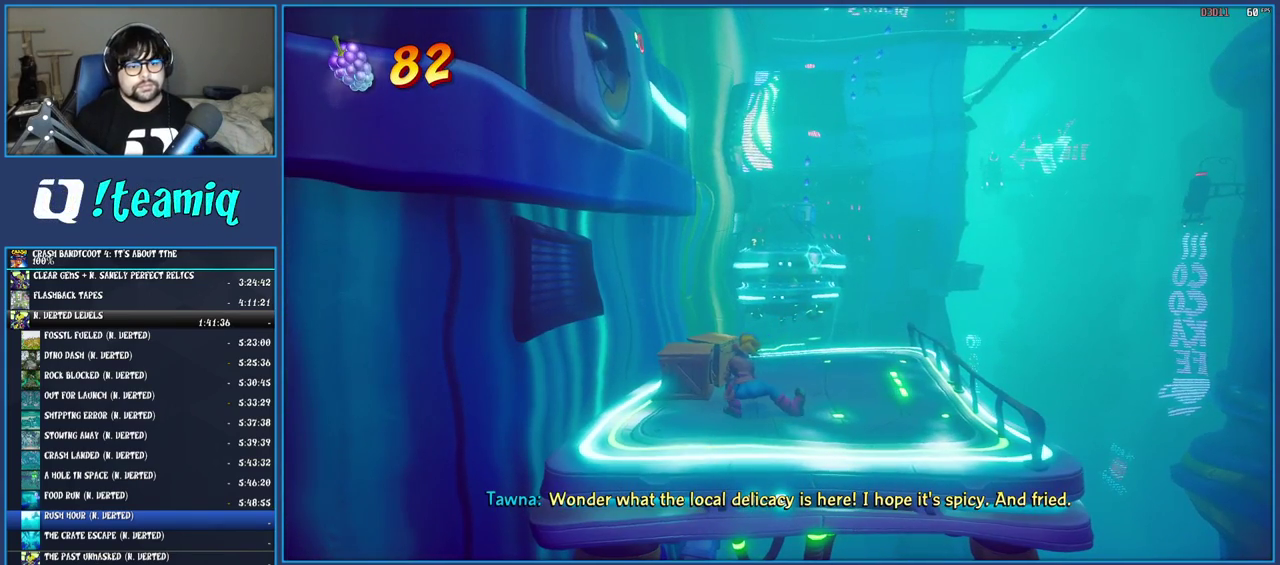
{"buttons": [], "left_stick": "up", "right_stick": "center", "events": []}
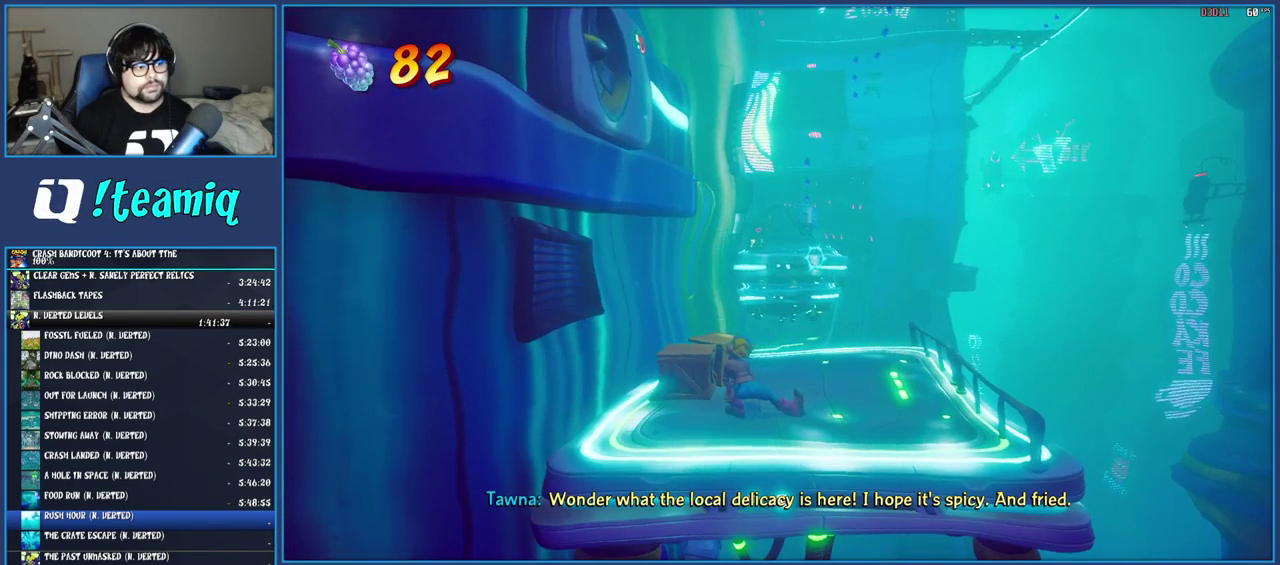
{"buttons": [], "left_stick": "up", "right_stick": "center", "events": []}
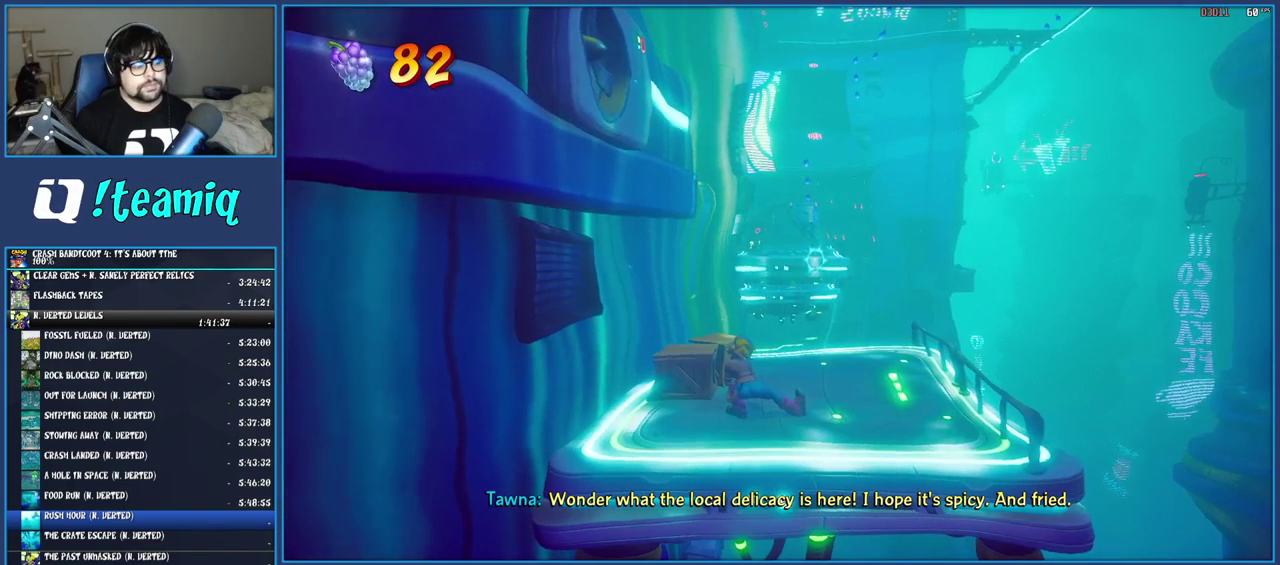
{"buttons": [], "left_stick": "up", "right_stick": "center", "events": []}
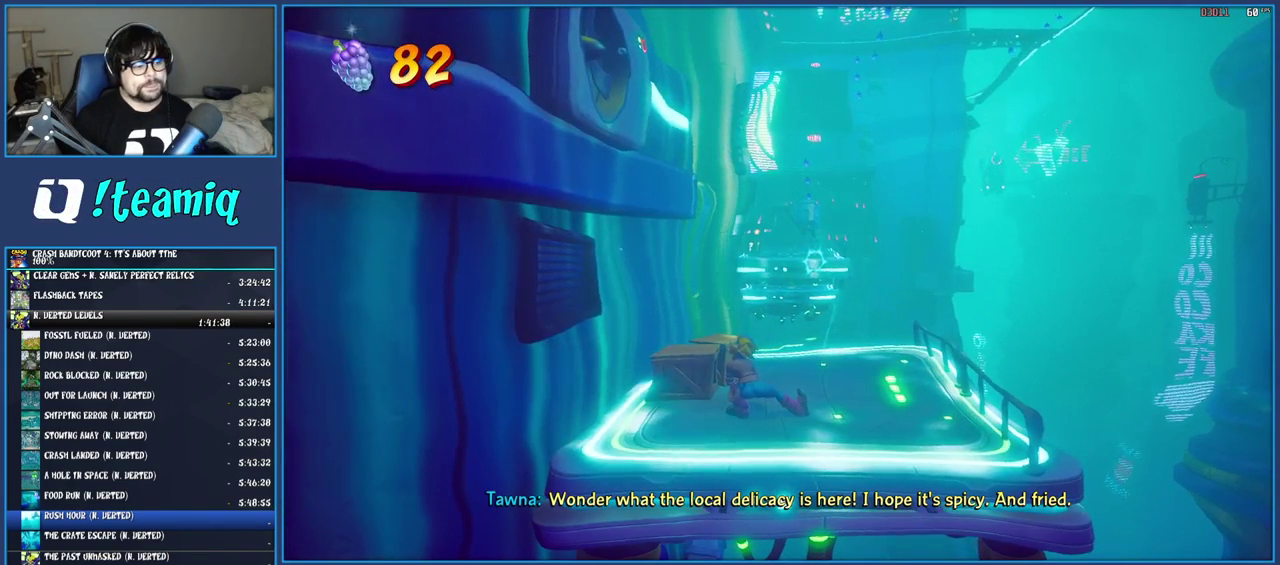
{"buttons": [], "left_stick": "up", "right_stick": "center", "events": []}
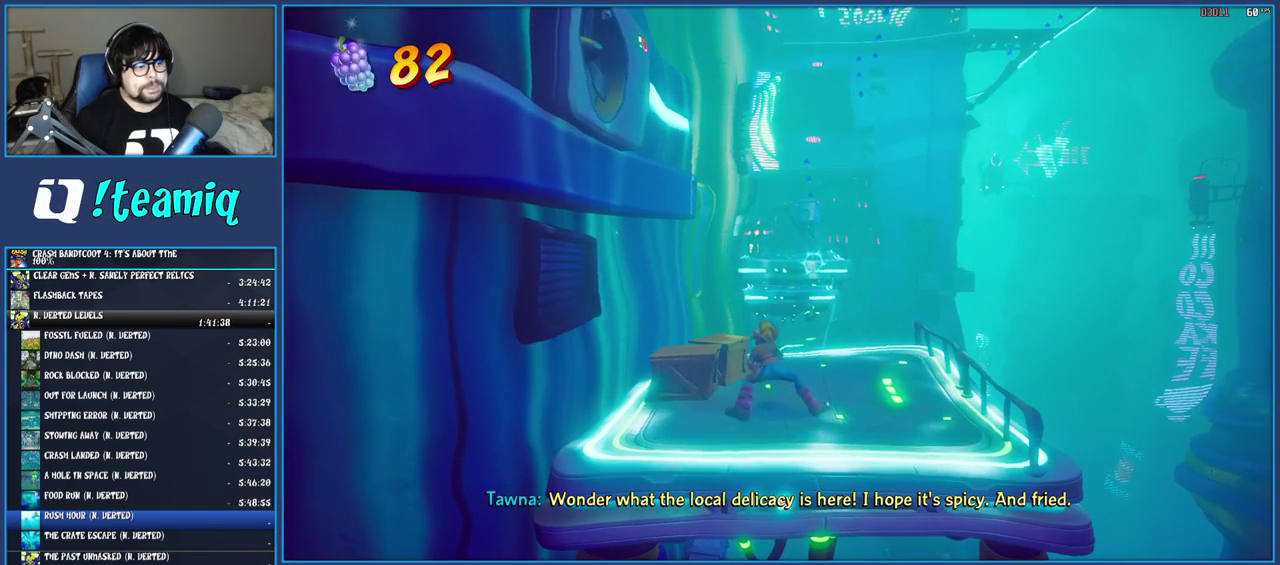
{"buttons": [], "left_stick": "up", "right_stick": "center", "events": []}
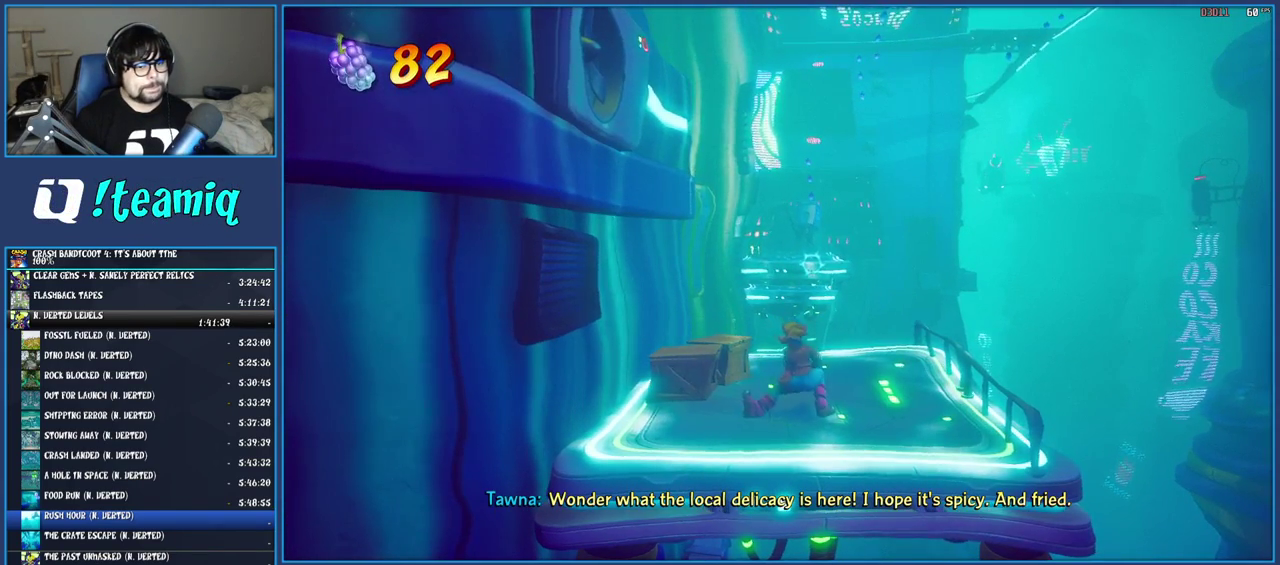
{"buttons": [], "left_stick": "up", "right_stick": "center", "events": []}
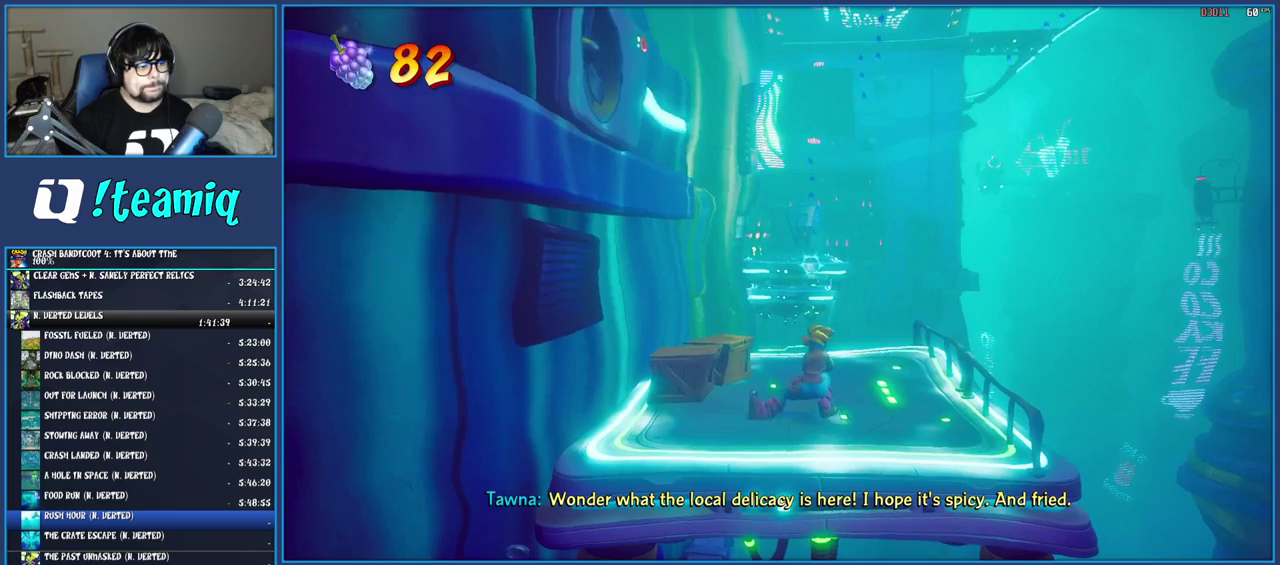
{"buttons": [], "left_stick": "up", "right_stick": "center", "events": []}
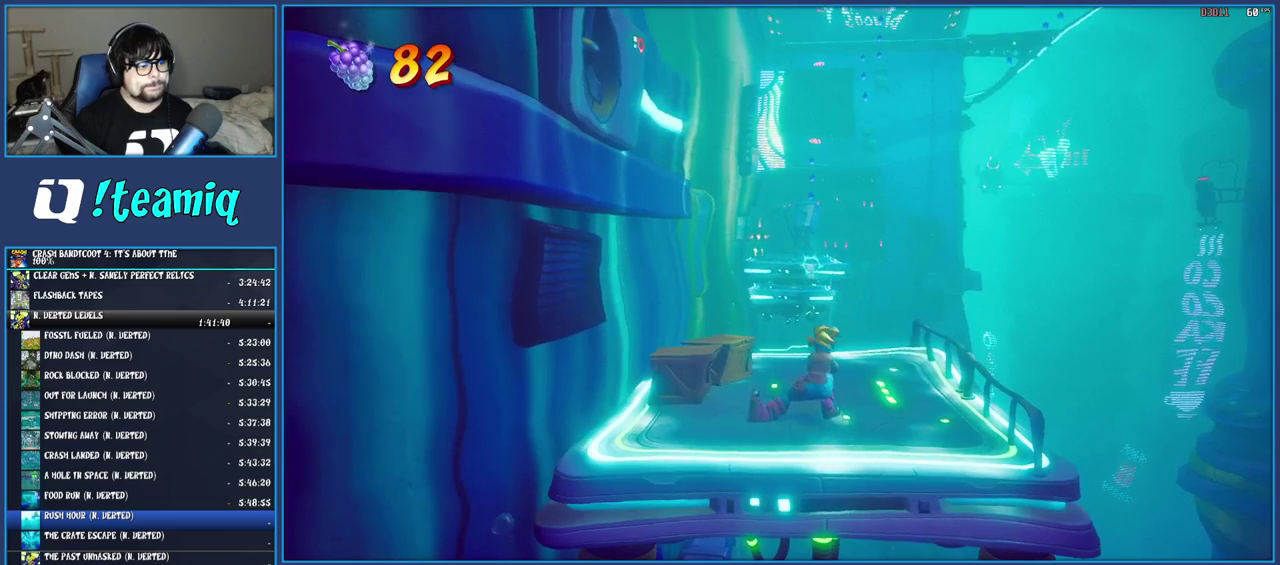
{"buttons": [], "left_stick": "up", "right_stick": "center", "events": []}
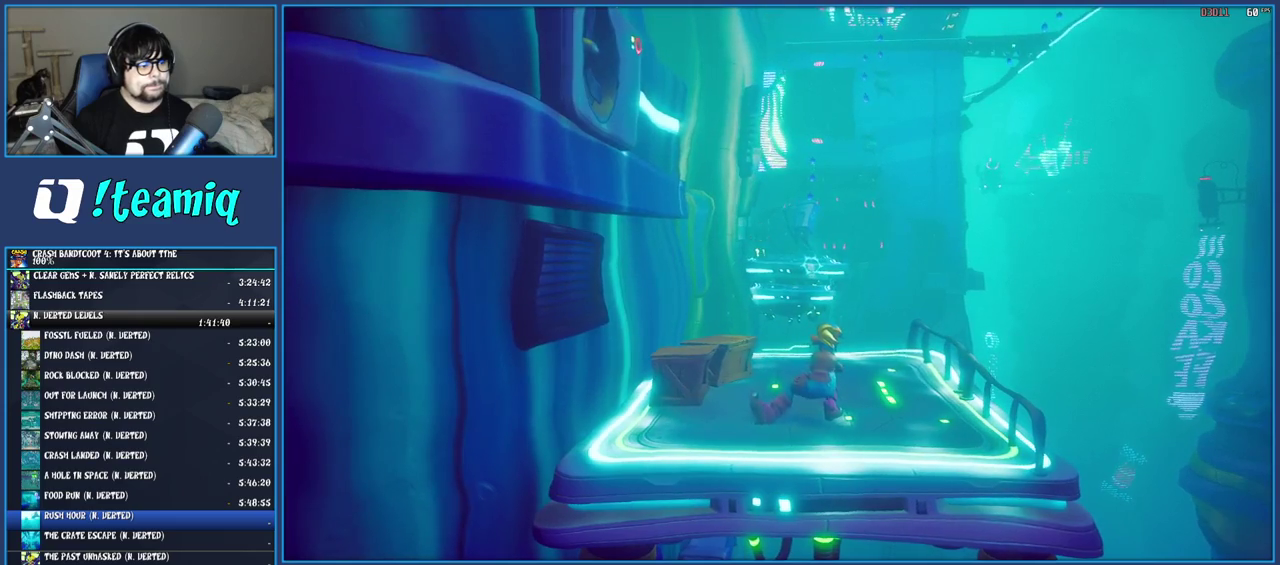
{"buttons": [], "left_stick": "up", "right_stick": "center", "events": []}
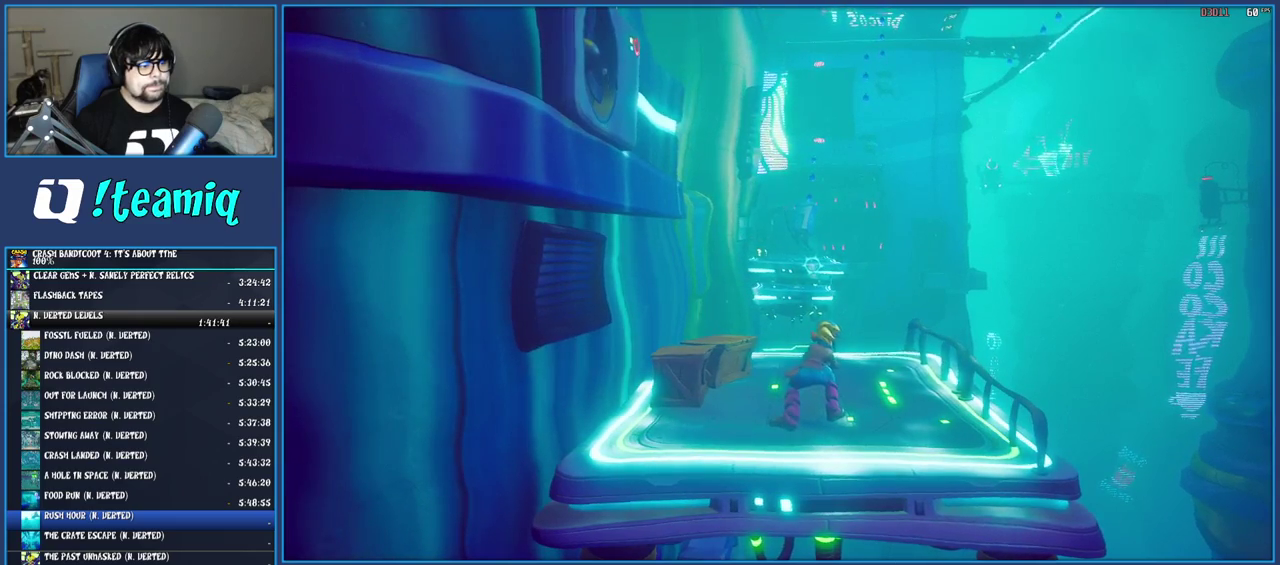
{"buttons": [], "left_stick": "up", "right_stick": "center", "events": []}
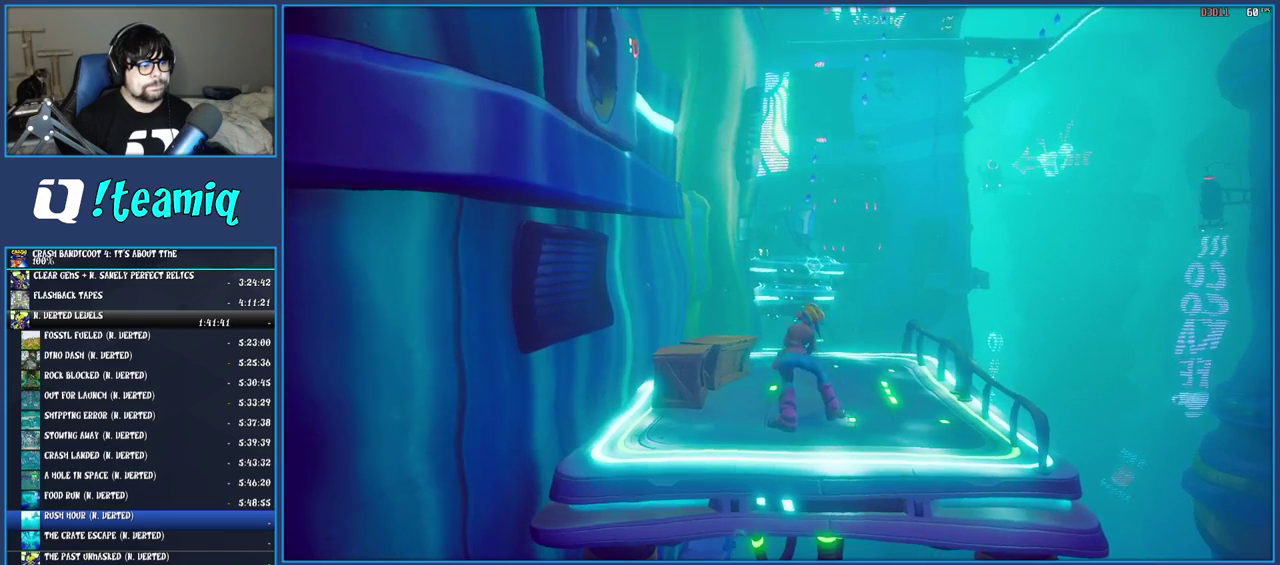
{"buttons": [], "left_stick": "up", "right_stick": "center", "events": []}
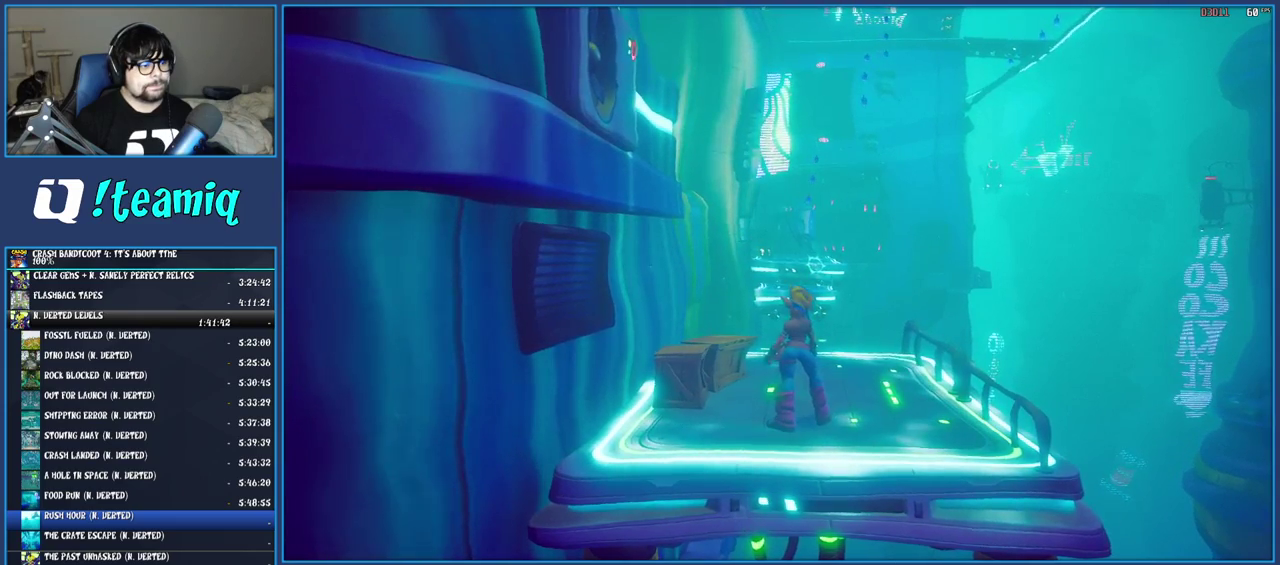
{"buttons": [], "left_stick": "up", "right_stick": "center", "events": []}
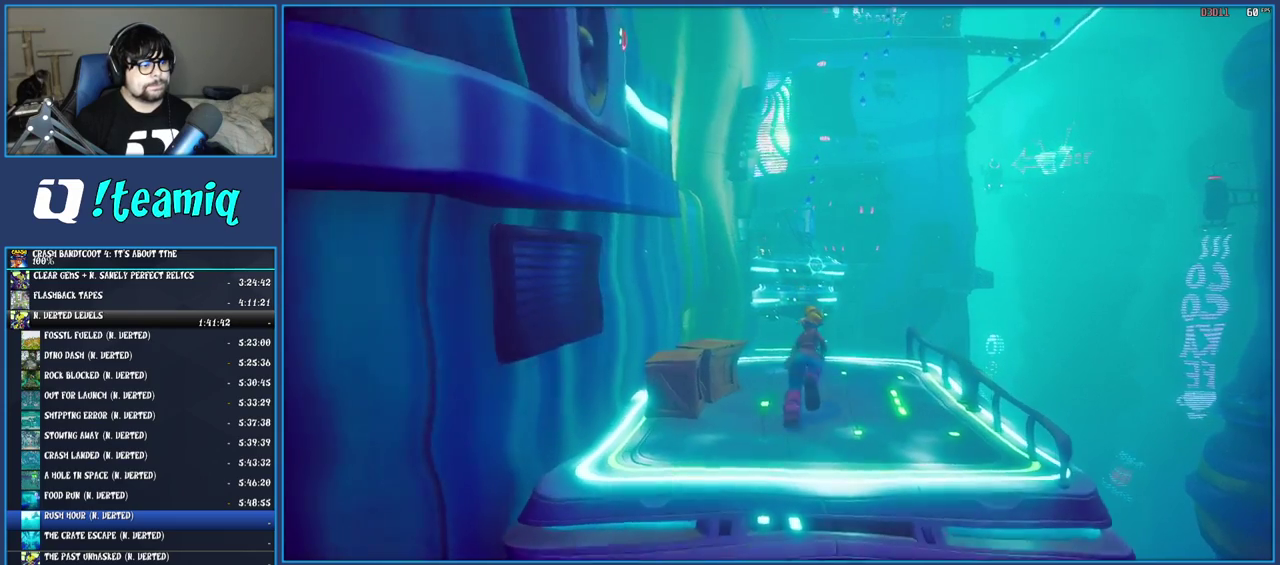
{"buttons": ["CROSS"], "left_stick": "up", "right_stick": "center", "events": [[467, "CROSS", "down"]]}
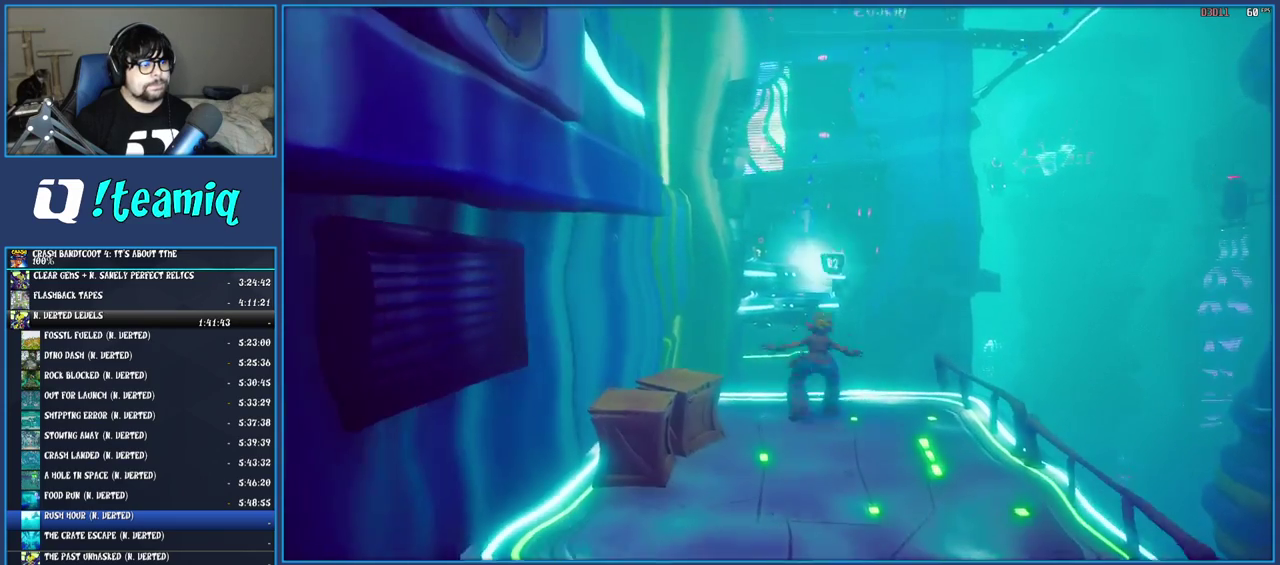
{"buttons": [], "left_stick": "center", "right_stick": "center", "events": [[100, "CROSS", "up"], [117, "left_stick", "center"], [133, "R2", "down"], [317, "R2", "up"]]}
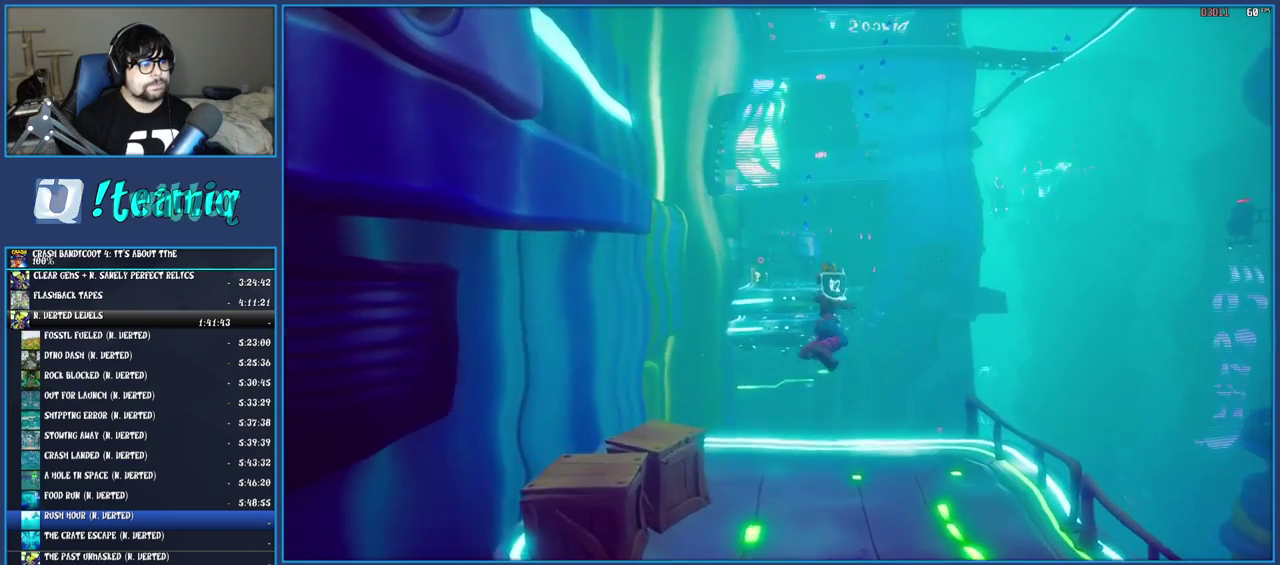
{"buttons": [], "left_stick": "up", "right_stick": "center", "events": [[433, "left_stick", "up"]]}
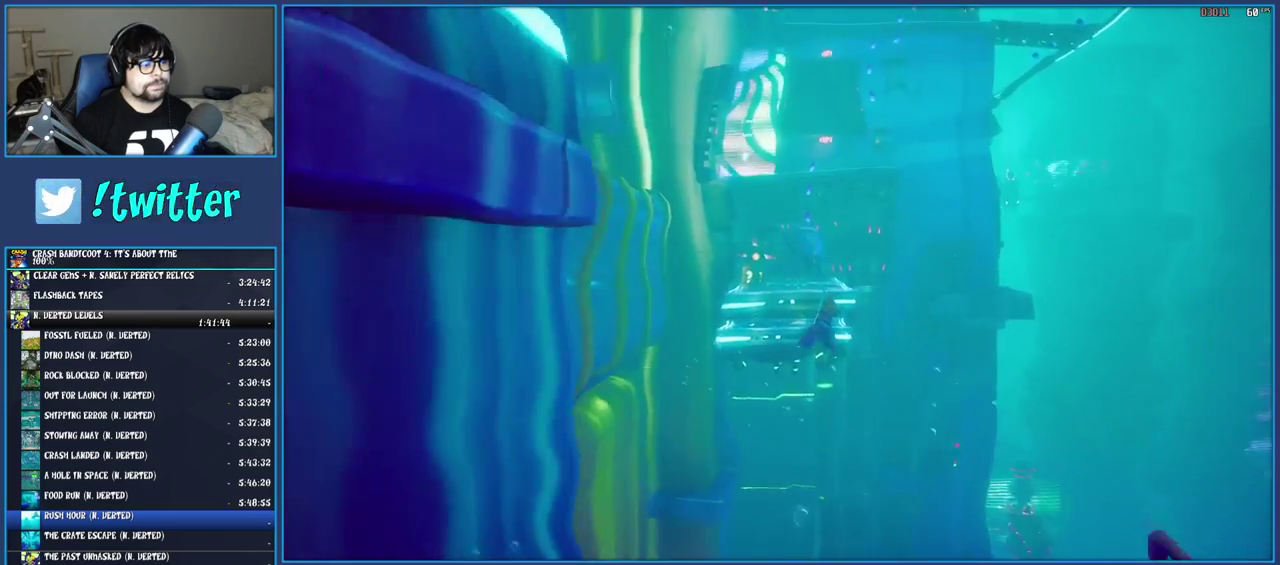
{"buttons": [], "left_stick": "up", "right_stick": "center", "events": []}
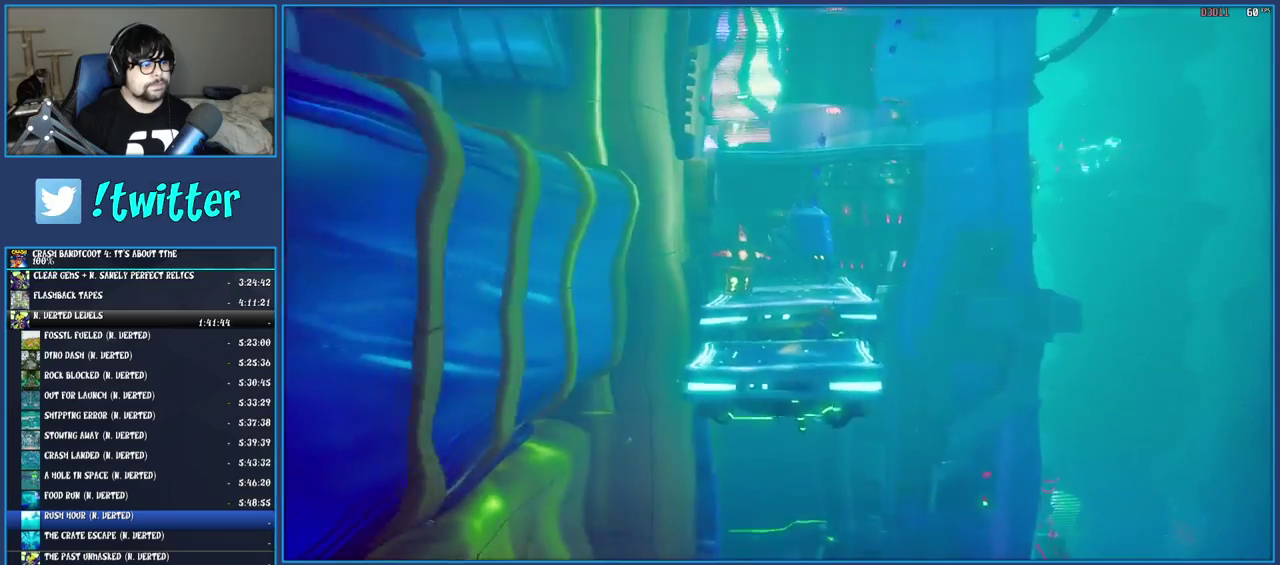
{"buttons": [], "left_stick": "center", "right_stick": "center", "events": [[183, "left_stick", "center"]]}
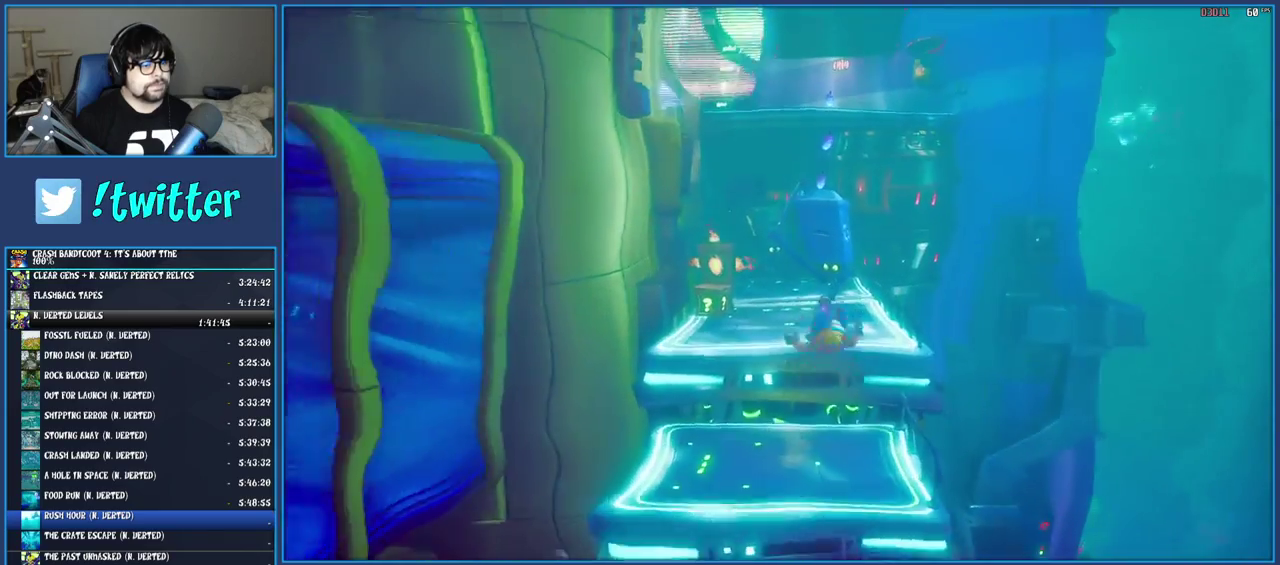
{"buttons": [], "left_stick": "up", "right_stick": "center", "events": [[250, "CROSS", "down"], [267, "left_stick", "up"], [467, "CROSS", "up"]]}
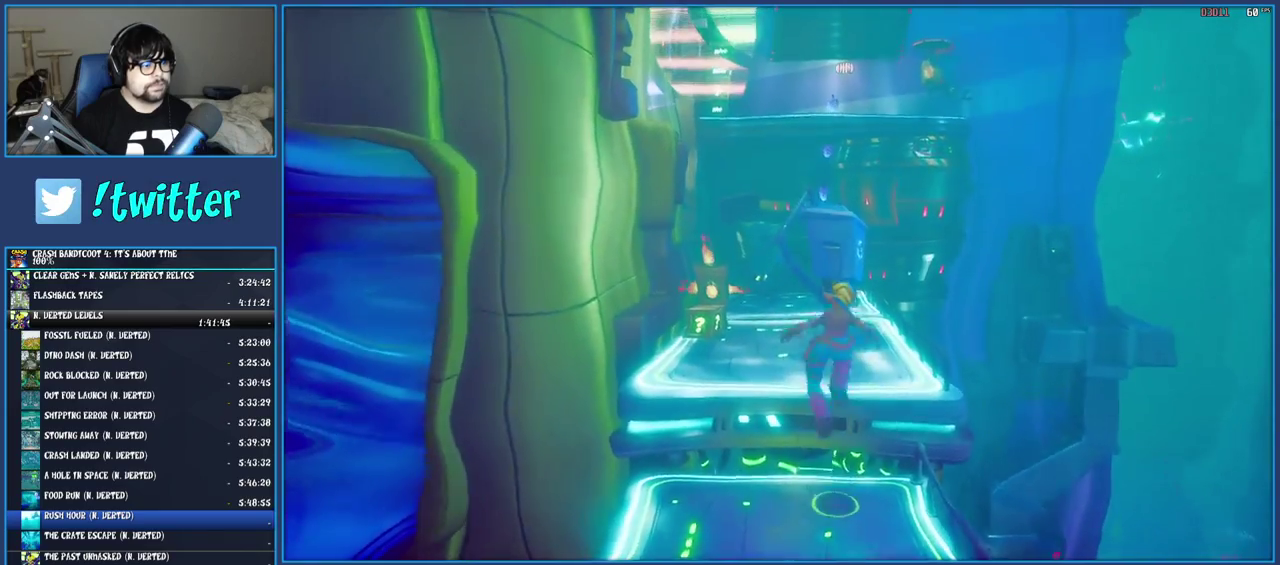
{"buttons": [], "left_stick": "up", "right_stick": "center", "events": [[167, "CROSS", "down"], [400, "CROSS", "up"]]}
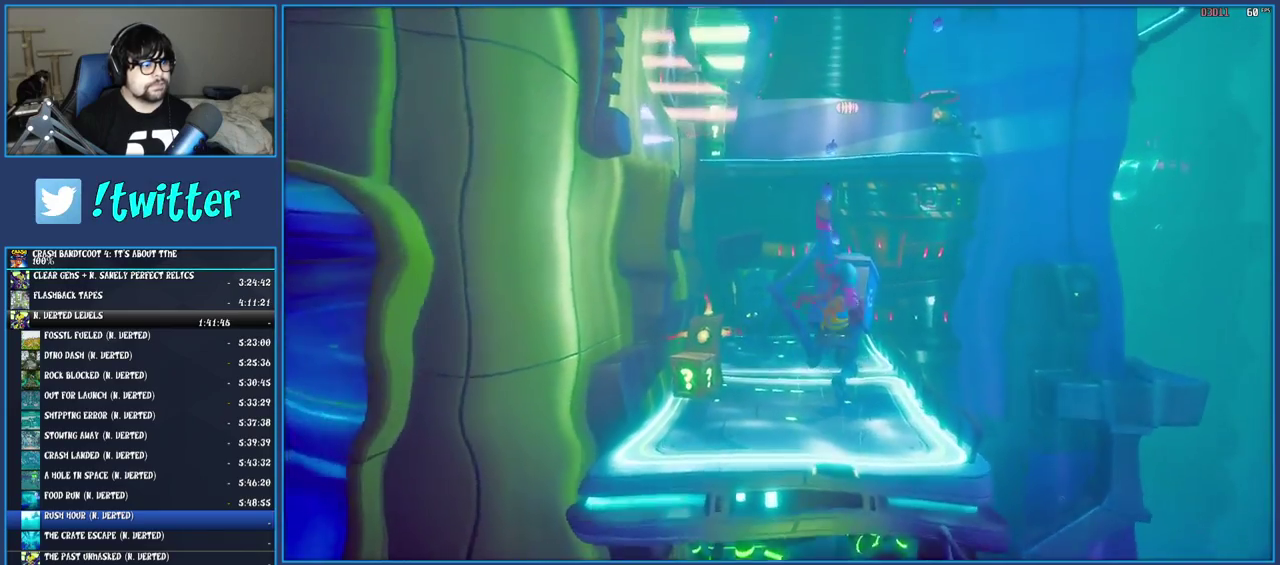
{"buttons": [], "left_stick": "up", "right_stick": "center", "events": [[133, "SQUARE", "down"], [333, "SQUARE", "up"]]}
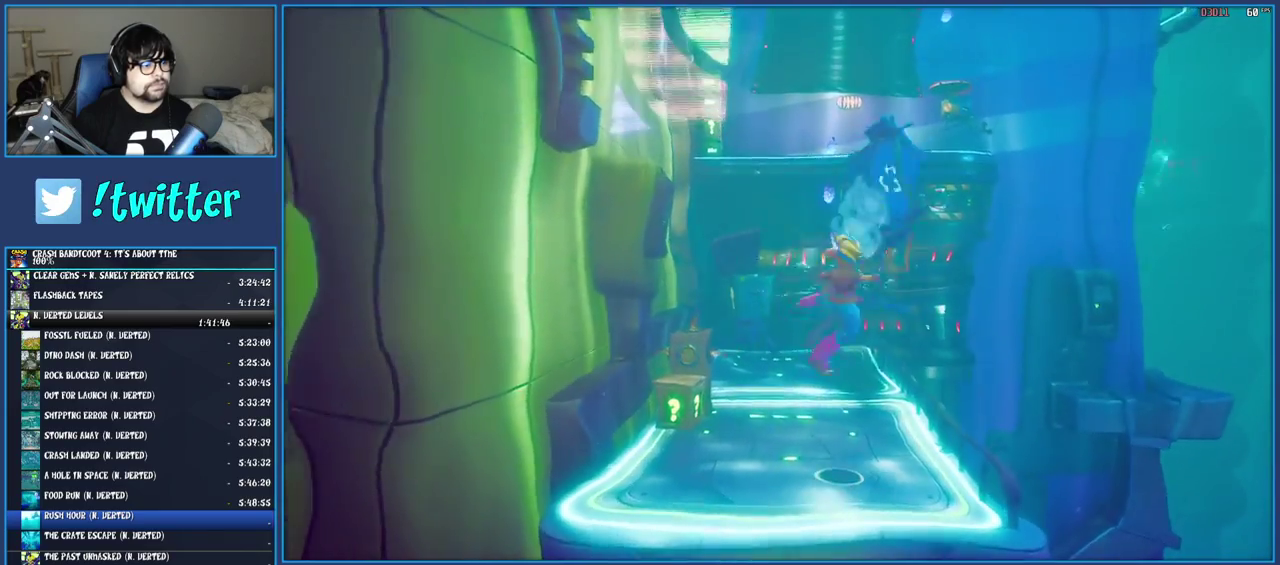
{"buttons": [], "left_stick": "up", "right_stick": "center", "events": []}
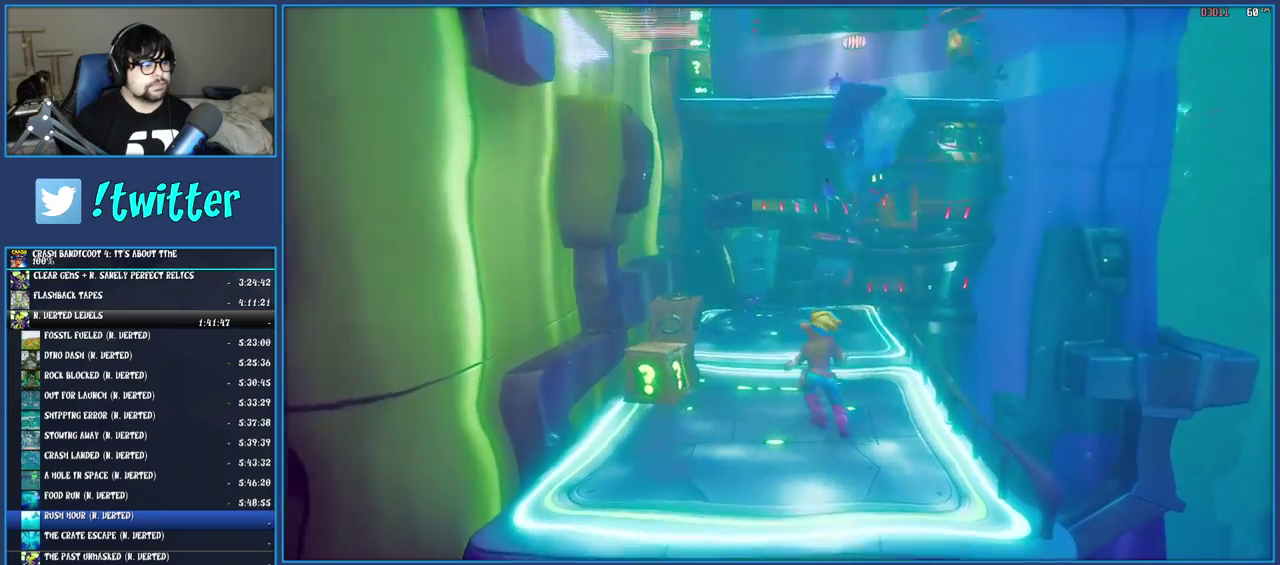
{"buttons": [], "left_stick": "up-left", "right_stick": "center", "events": [[133, "CROSS", "down"], [383, "CROSS", "up"], [383, "left_stick", "up-left"]]}
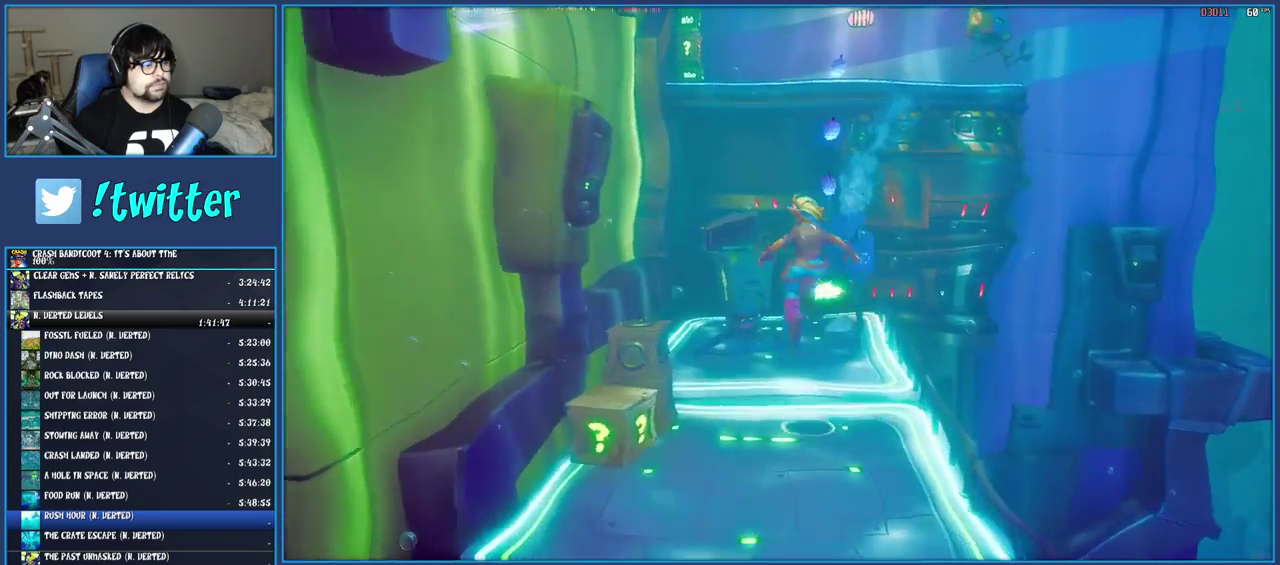
{"buttons": [], "left_stick": "up", "right_stick": "center", "events": [[300, "SQUARE", "down"], [317, "left_stick", "up"], [483, "SQUARE", "up"]]}
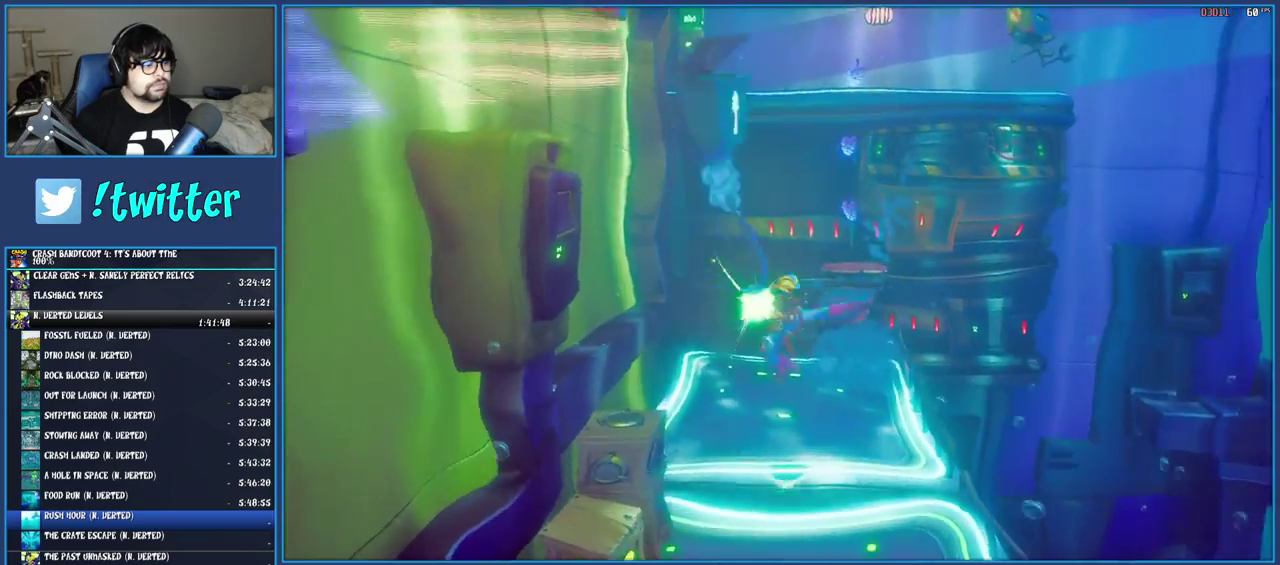
{"buttons": ["CROSS"], "left_stick": "up-right", "right_stick": "center", "events": [[83, "left_stick", "up-right"], [400, "CROSS", "down"]]}